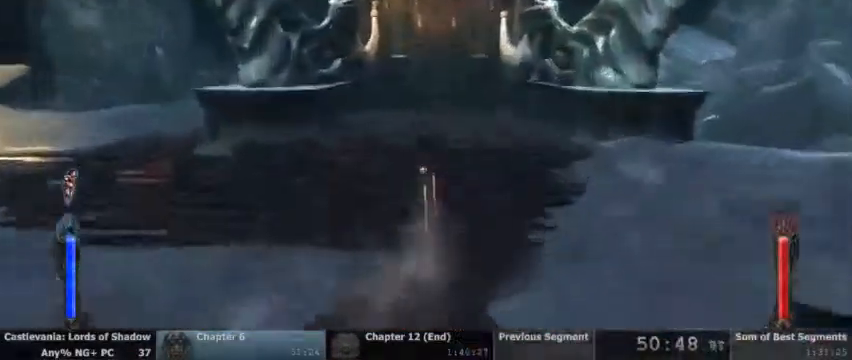
Gameplay with a controller (PlayStation layout); each line is a JSON object with the inputs held at the frame after it (dt_ms = milliseconds from this image to that frame). "events" lists button and stick changes between this image and that frame as [ms after this image, input, new state], when the widget could be followed in between. Not read: HOME L1 L3 R1 R3 SELECT START.
{"dt_ms": 1000, "buttons": []}
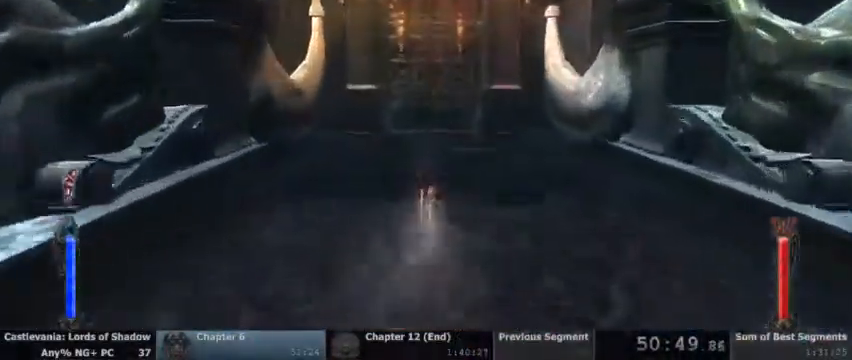
{"dt_ms": 1000, "buttons": []}
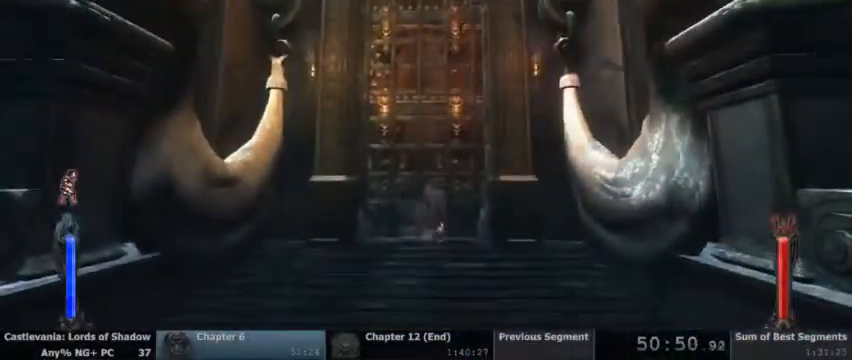
{"dt_ms": 500, "buttons": [], "events": [[367, "TRIANGLE", "down"], [500, "TRIANGLE", "up"]]}
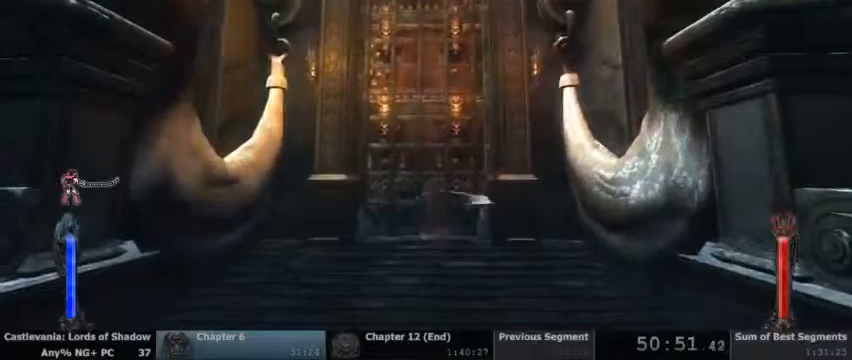
{"dt_ms": 500, "buttons": ["CROSS"], "events": [[100, "CROSS", "down"], [200, "CROSS", "up"], [267, "CROSS", "down"], [400, "CROSS", "up"], [467, "CROSS", "down"]]}
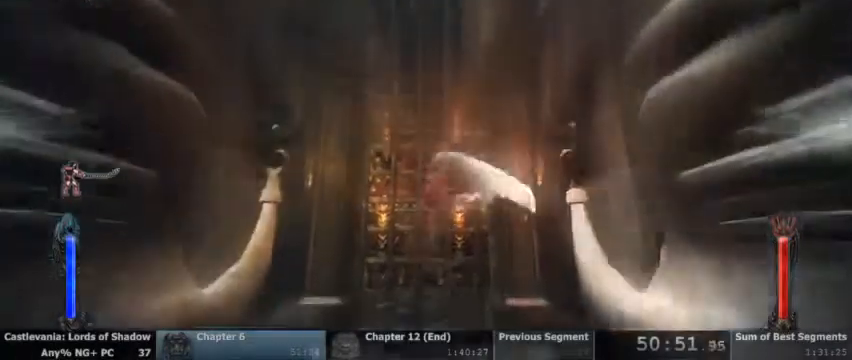
{"dt_ms": 500, "buttons": []}
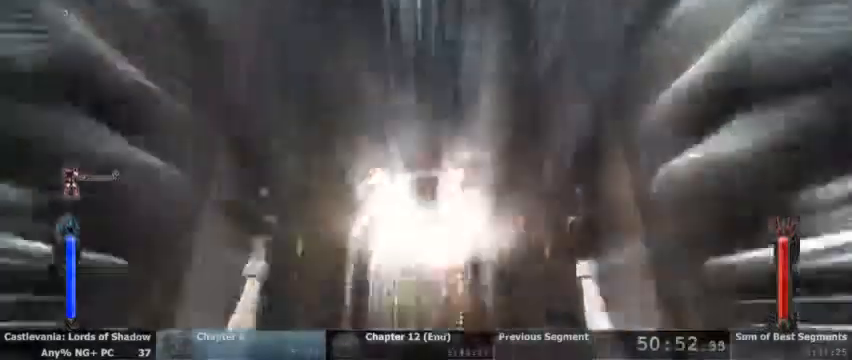
{"dt_ms": 500, "buttons": ["CIRCLE"], "events": [[133, "CIRCLE", "down"], [233, "CIRCLE", "up"], [300, "CIRCLE", "down"], [400, "CIRCLE", "up"], [500, "CIRCLE", "down"]]}
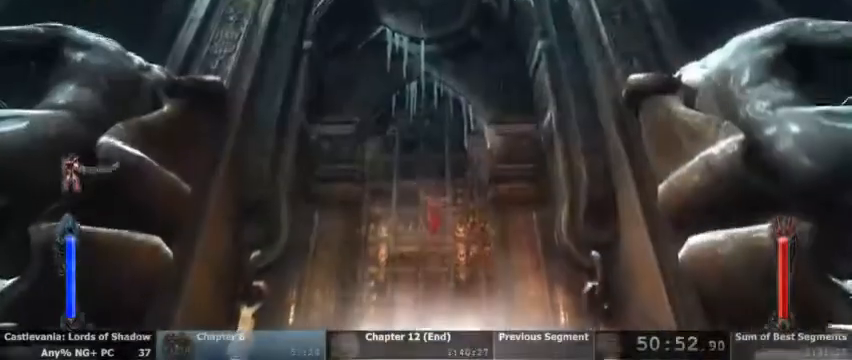
{"dt_ms": 500, "buttons": ["L2"]}
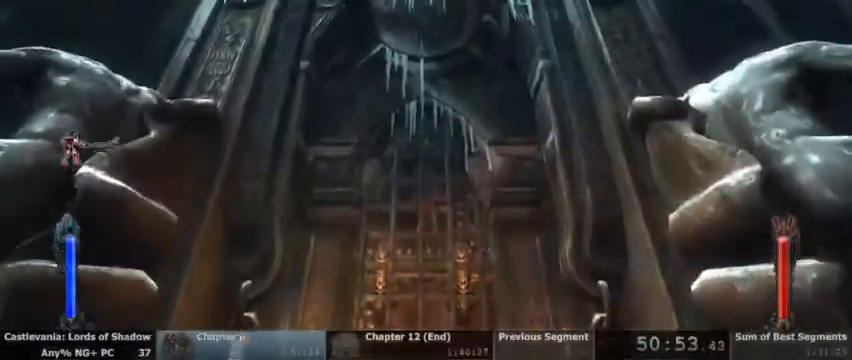
{"dt_ms": 500, "buttons": ["TRIANGLE", "L2"], "events": [[67, "TRIANGLE", "down"]]}
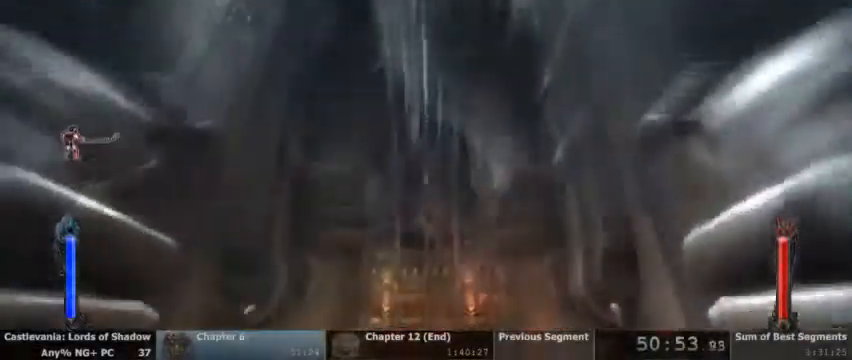
{"dt_ms": 500, "buttons": [], "events": [[300, "L2", "up"], [300, "TRIANGLE", "up"]]}
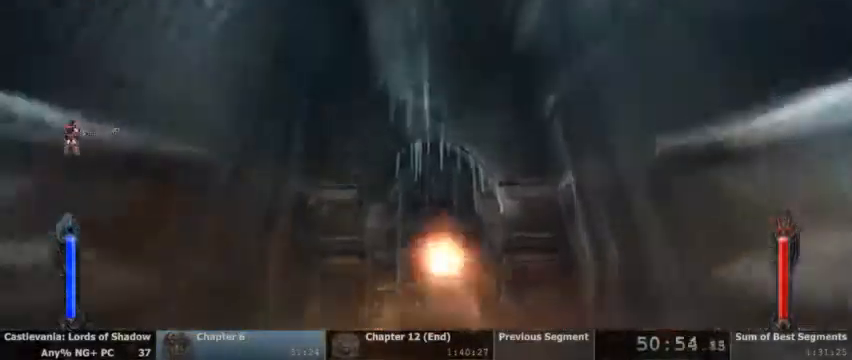
{"dt_ms": 500, "buttons": [], "events": [[100, "SQUARE", "down"], [300, "SQUARE", "up"], [400, "CIRCLE", "down"], [500, "CIRCLE", "up"]]}
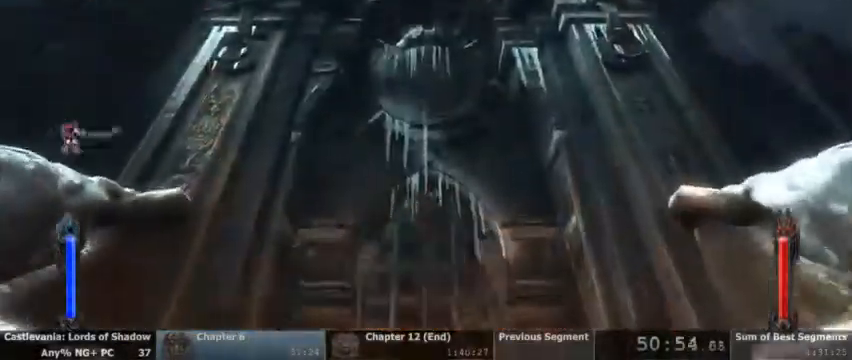
{"dt_ms": 500, "buttons": ["CIRCLE"], "events": [[100, "CIRCLE", "down"], [200, "CIRCLE", "up"], [300, "CIRCLE", "down"], [400, "CIRCLE", "up"], [467, "CIRCLE", "down"]]}
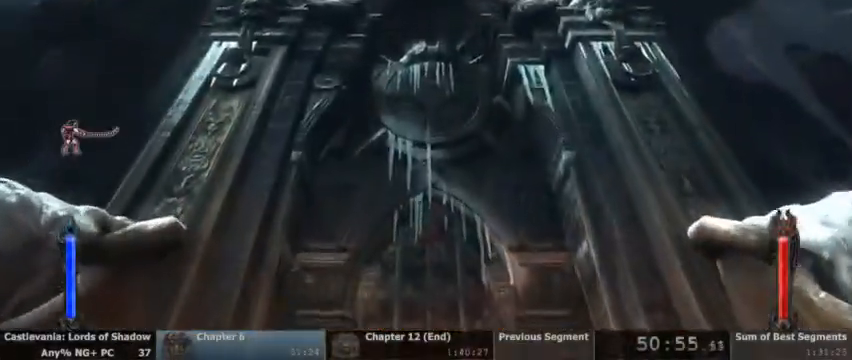
{"dt_ms": 500, "buttons": [], "events": [[100, "CIRCLE", "up"]]}
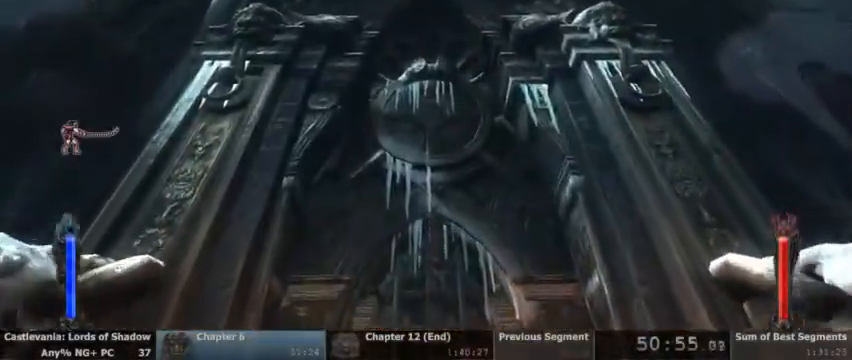
{"dt_ms": 500, "buttons": [], "events": [[200, "TRIANGLE", "down"], [300, "TRIANGLE", "up"], [367, "CIRCLE", "down"], [467, "CIRCLE", "up"]]}
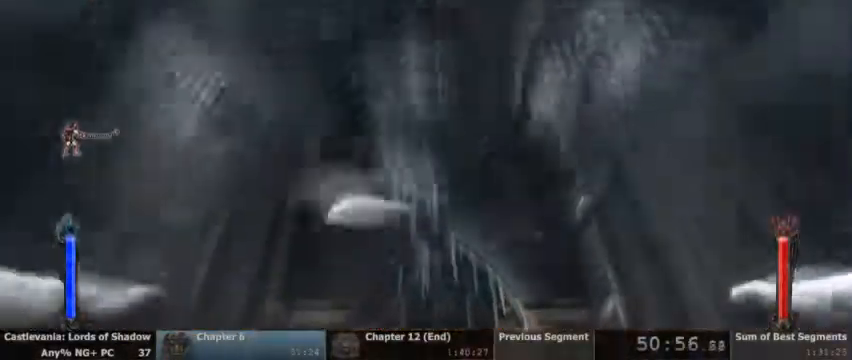
{"dt_ms": 500, "buttons": [], "events": [[67, "CIRCLE", "down"], [133, "CIRCLE", "up"], [200, "CIRCLE", "down"], [333, "CIRCLE", "up"]]}
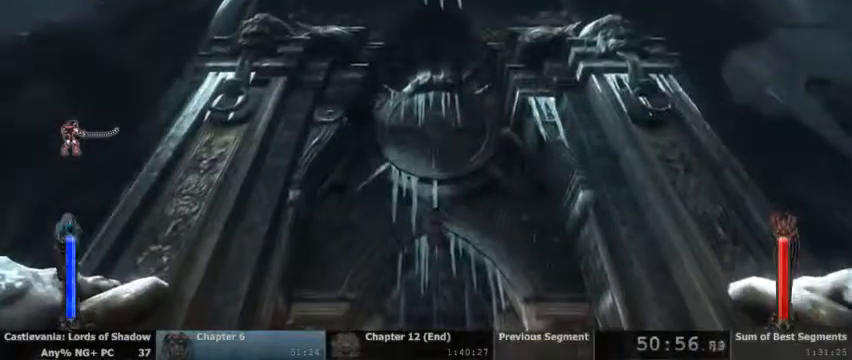
{"dt_ms": 500, "buttons": ["TRIANGLE", "L2"], "events": [[333, "L2", "down"], [400, "TRIANGLE", "down"]]}
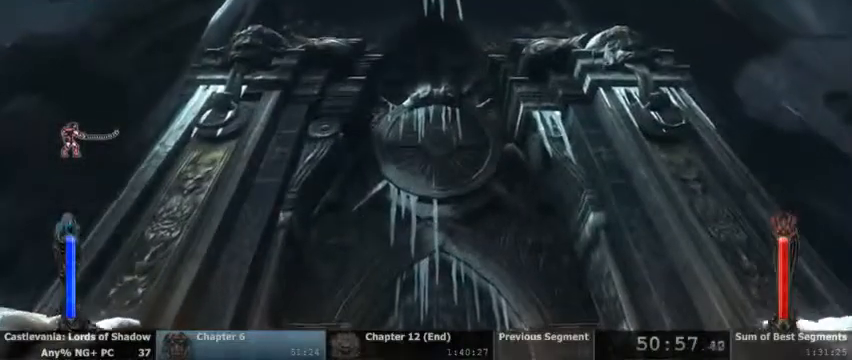
{"dt_ms": 500, "buttons": ["TRIANGLE", "L2"], "events": []}
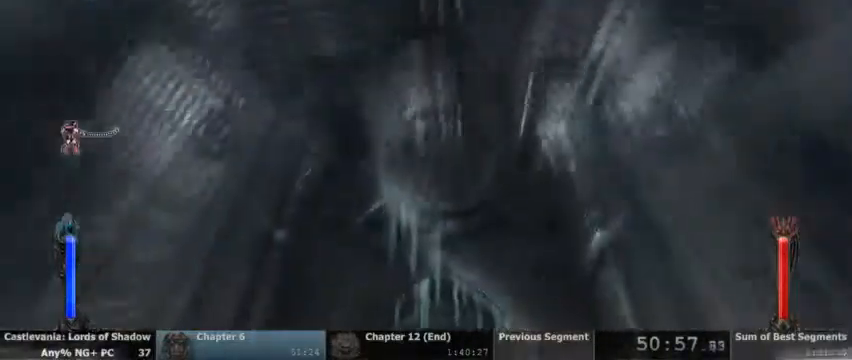
{"dt_ms": 500, "buttons": ["SQUARE"], "events": [[167, "TRIANGLE", "up"], [200, "L2", "up"], [433, "SQUARE", "down"]]}
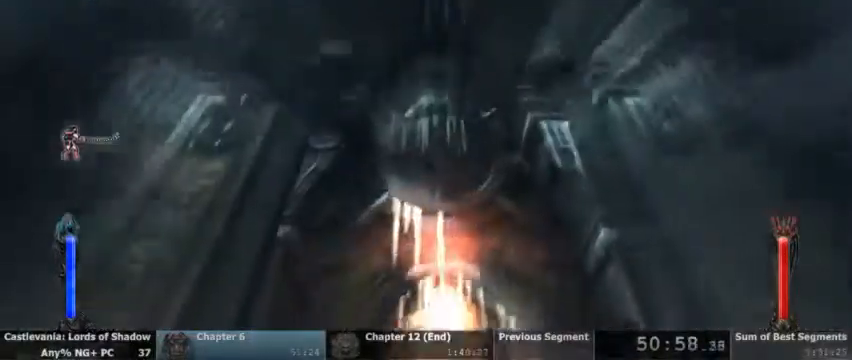
{"dt_ms": 500, "buttons": ["CIRCLE"], "events": [[133, "SQUARE", "up"], [233, "CIRCLE", "down"], [333, "CIRCLE", "up"], [433, "CIRCLE", "down"]]}
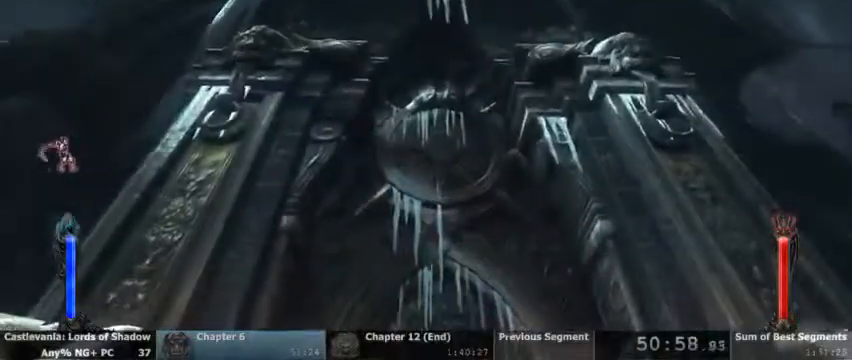
{"dt_ms": 500, "buttons": [], "events": [[33, "CIRCLE", "up"], [100, "CIRCLE", "down"], [233, "CIRCLE", "up"]]}
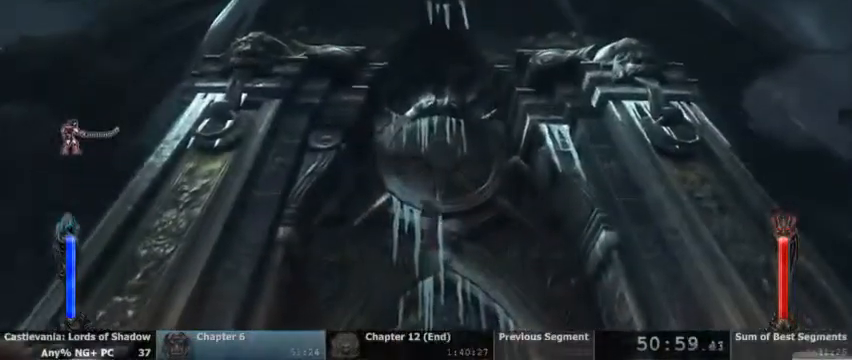
{"dt_ms": 500, "buttons": ["TRIANGLE"], "events": [[467, "TRIANGLE", "down"]]}
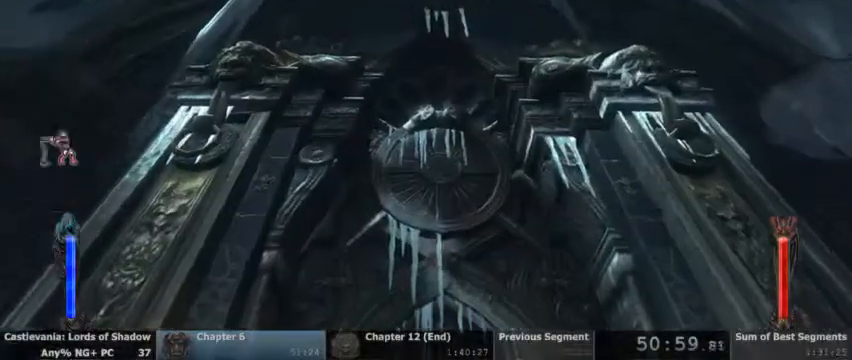
{"dt_ms": 500, "buttons": ["CIRCLE"], "events": [[33, "TRIANGLE", "up"], [100, "CIRCLE", "down"], [233, "CIRCLE", "up"], [300, "CIRCLE", "down"], [400, "CIRCLE", "up"], [467, "CIRCLE", "down"]]}
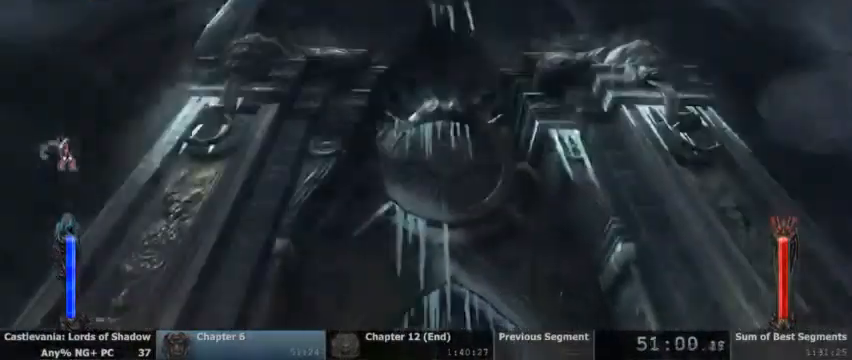
{"dt_ms": 500, "buttons": [], "events": [[67, "CIRCLE", "up"], [133, "CIRCLE", "down"], [300, "CIRCLE", "up"]]}
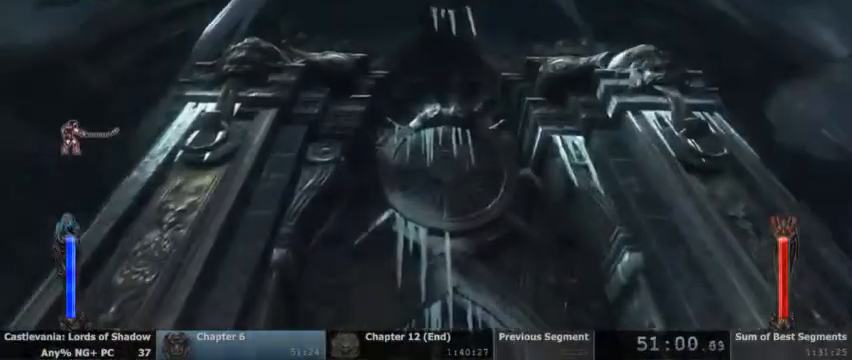
{"dt_ms": 500, "buttons": [], "events": []}
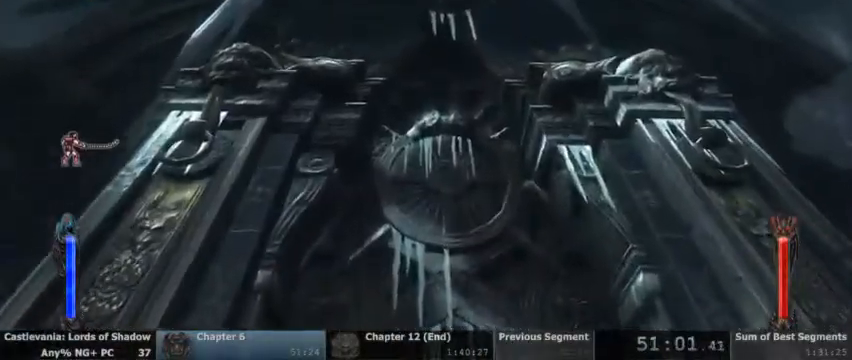
{"dt_ms": 500, "buttons": ["CIRCLE"], "events": [[67, "SQUARE", "down"], [167, "SQUARE", "up"], [267, "CIRCLE", "down"], [367, "CIRCLE", "up"], [433, "CIRCLE", "down"]]}
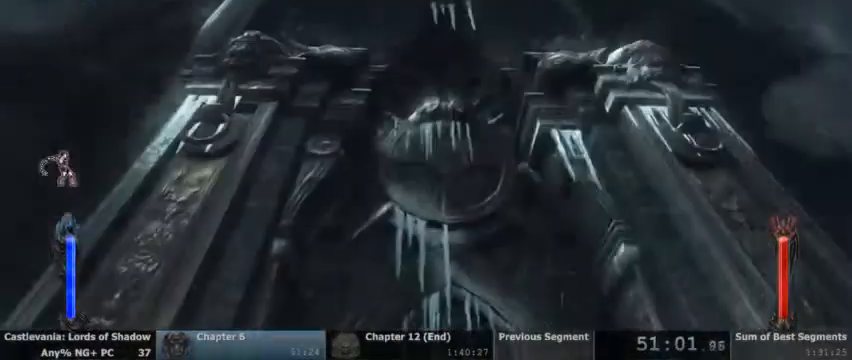
{"dt_ms": 500, "buttons": [], "events": [[33, "CIRCLE", "up"], [100, "CIRCLE", "down"], [233, "CIRCLE", "up"]]}
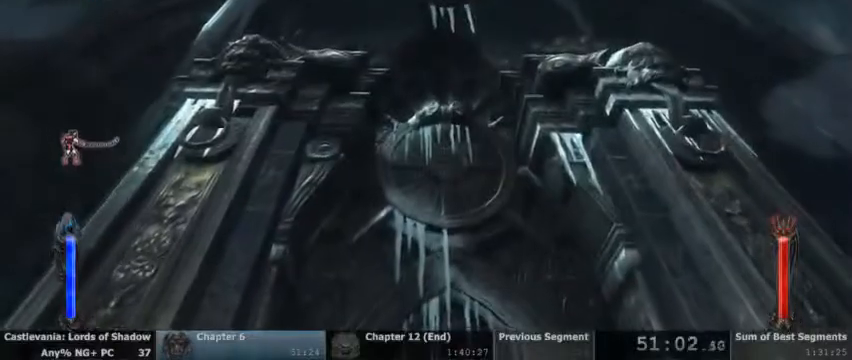
{"dt_ms": 500, "buttons": [], "events": []}
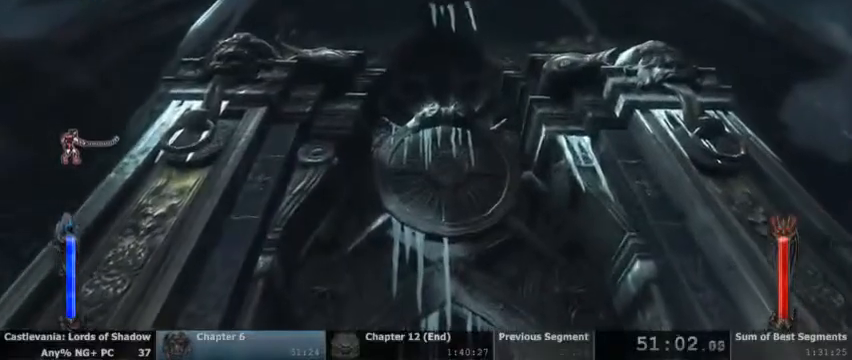
{"dt_ms": 500, "buttons": ["CROSS"], "events": [[367, "CROSS", "down"]]}